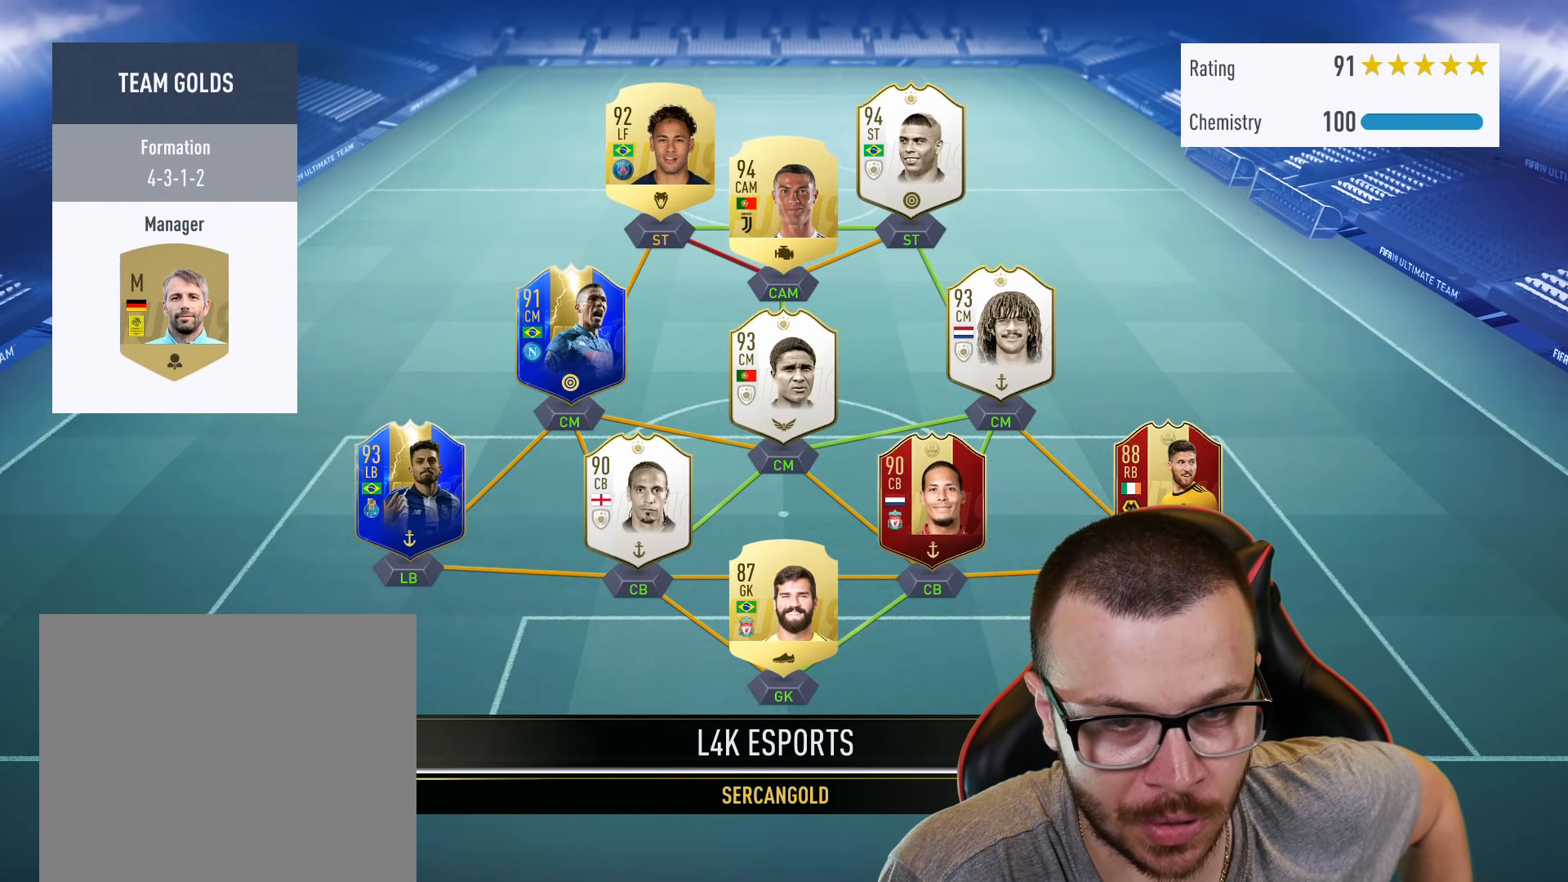
Gameplay with a controller (PlayStation layout); each line is a JSON object with the inputs held at the frame after it. "events" lists button and stick changes between this image and that frame as [ms after this image, input, new state], when the widget could be followed in between.
{"buttons": [], "left_stick": "down-right", "right_stick": "center", "events": [[500, "left_stick", "down-right"]]}
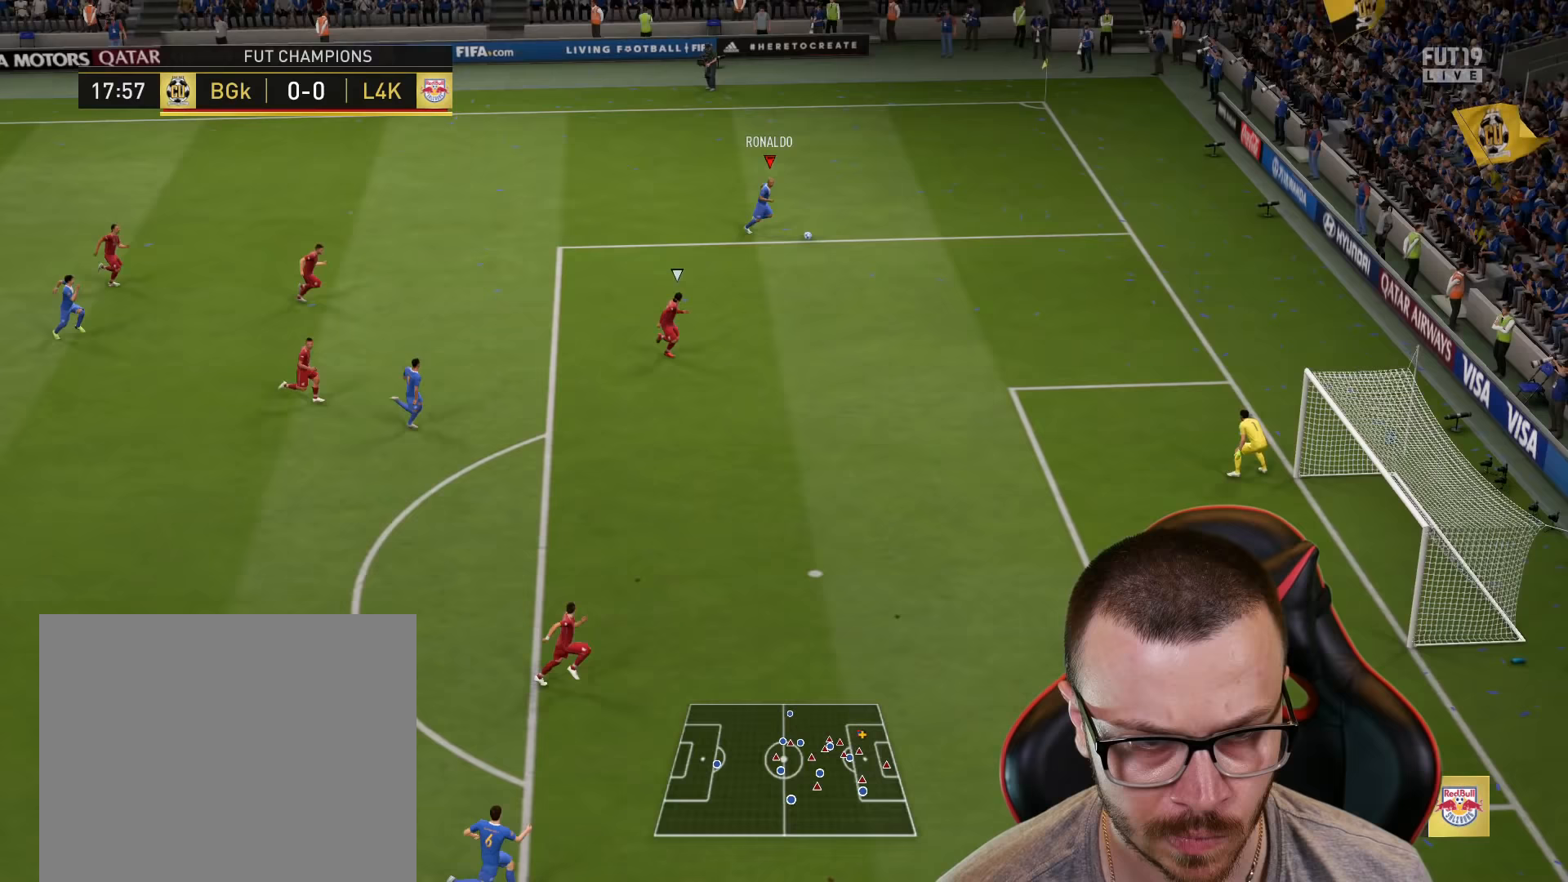
{"buttons": ["L1", "L3"], "left_stick": "down", "right_stick": "center", "events": [[184, "L1", "down"], [184, "SQUARE", "down"], [234, "L3", "down"], [234, "left_stick", "down"], [434, "SQUARE", "up"]]}
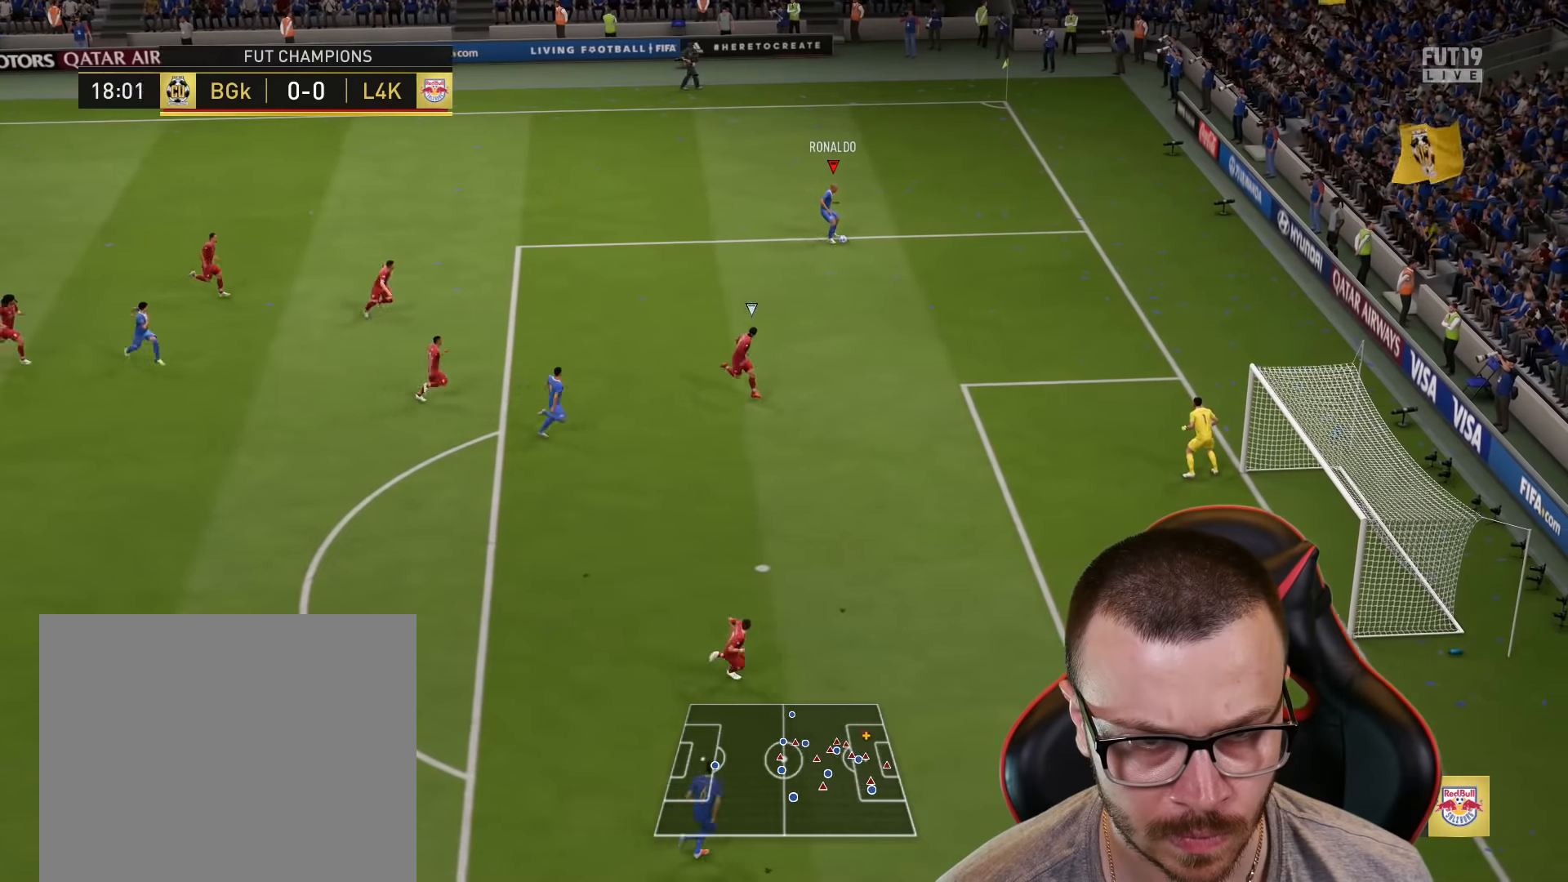
{"buttons": [], "left_stick": "up", "right_stick": "center", "events": [[133, "L1", "up"], [133, "L3", "up"], [217, "left_stick", "up"]]}
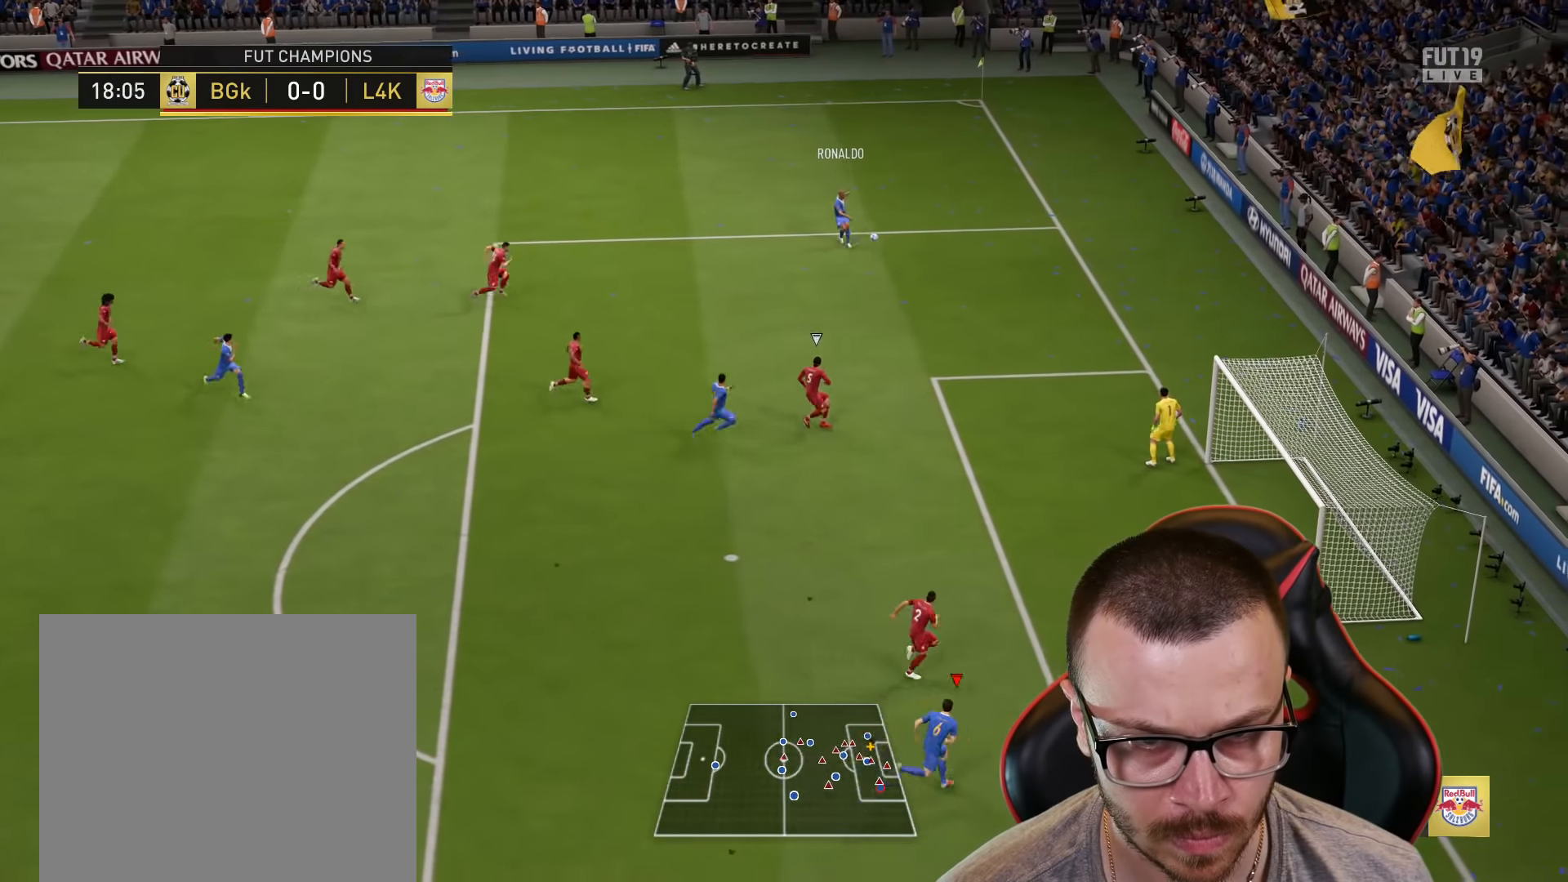
{"buttons": ["CIRCLE", "L3"], "left_stick": "up-right", "right_stick": "center", "events": [[401, "CIRCLE", "down"], [417, "L3", "down"], [434, "left_stick", "up-right"]]}
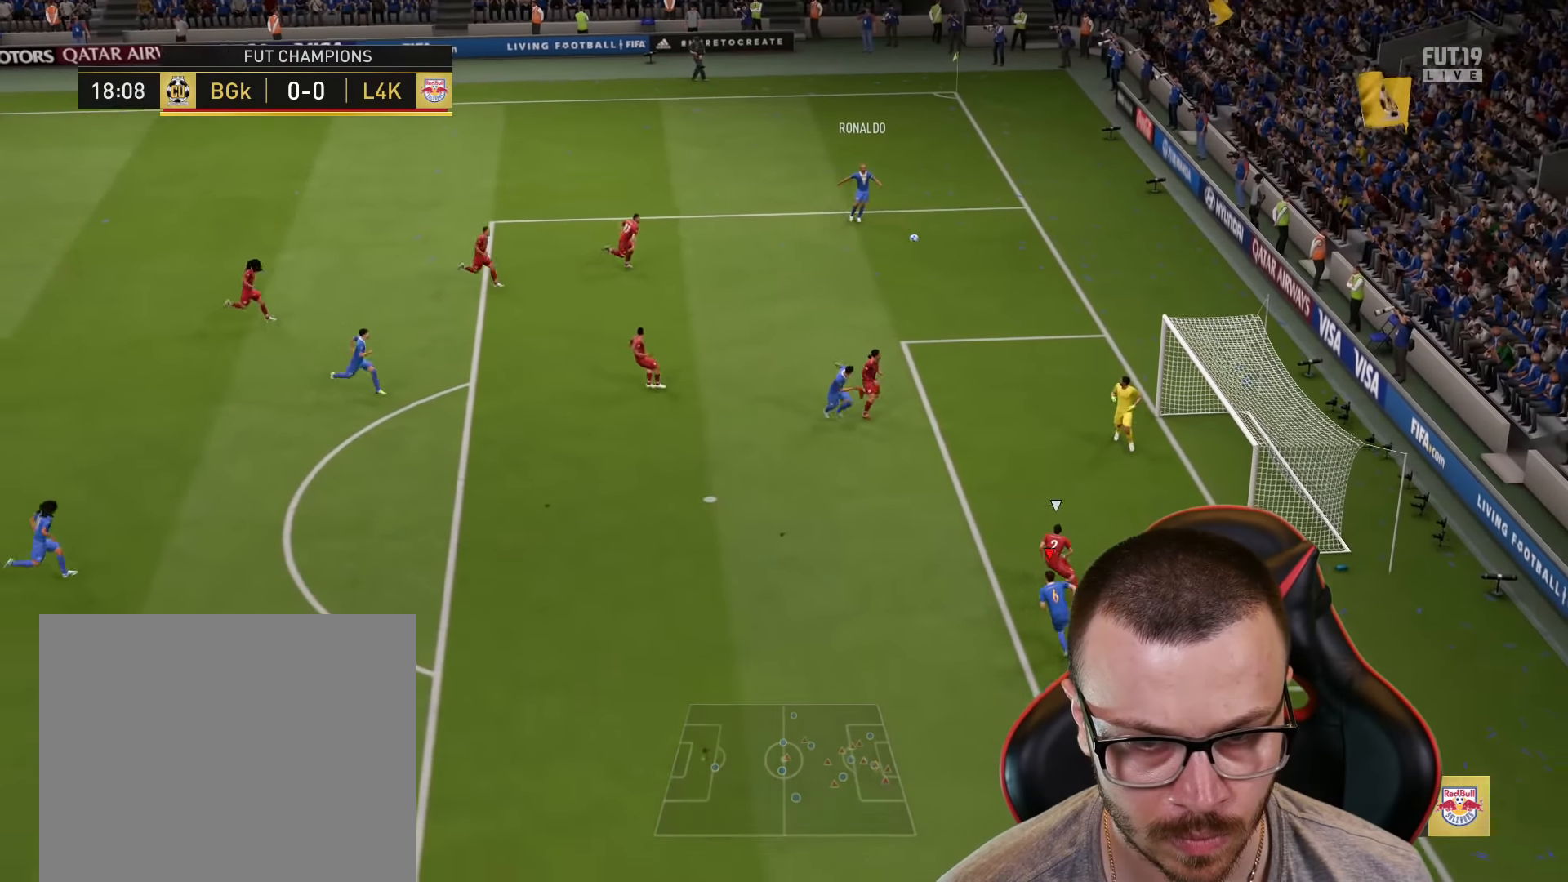
{"buttons": ["L3"], "left_stick": "up-right", "right_stick": "center", "events": [[50, "CIRCLE", "up"]]}
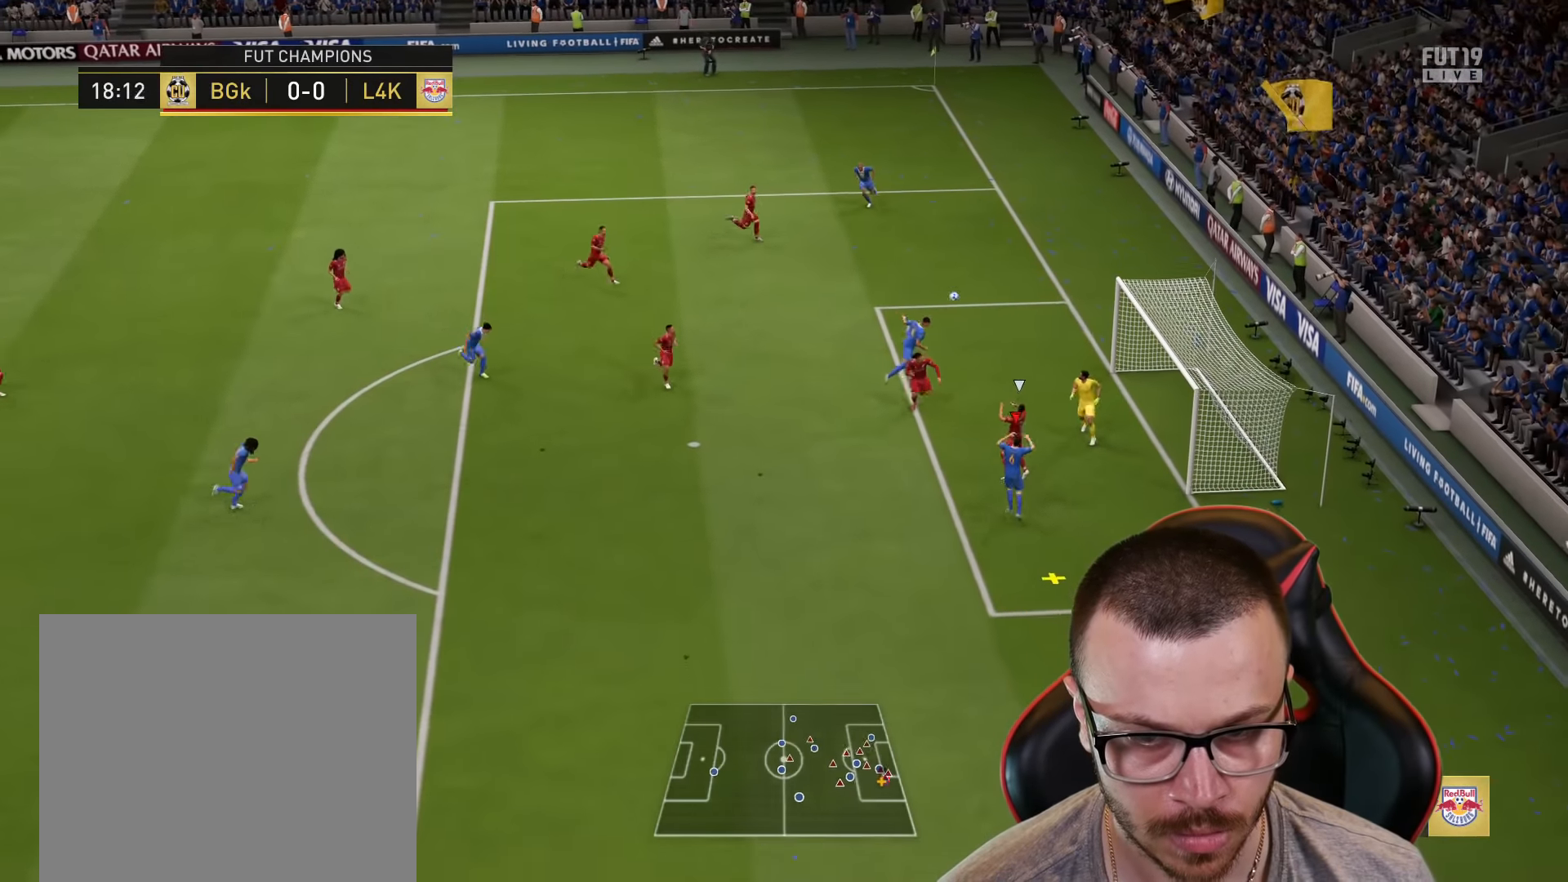
{"buttons": [], "left_stick": "up-right", "right_stick": "center", "events": [[300, "L3", "up"]]}
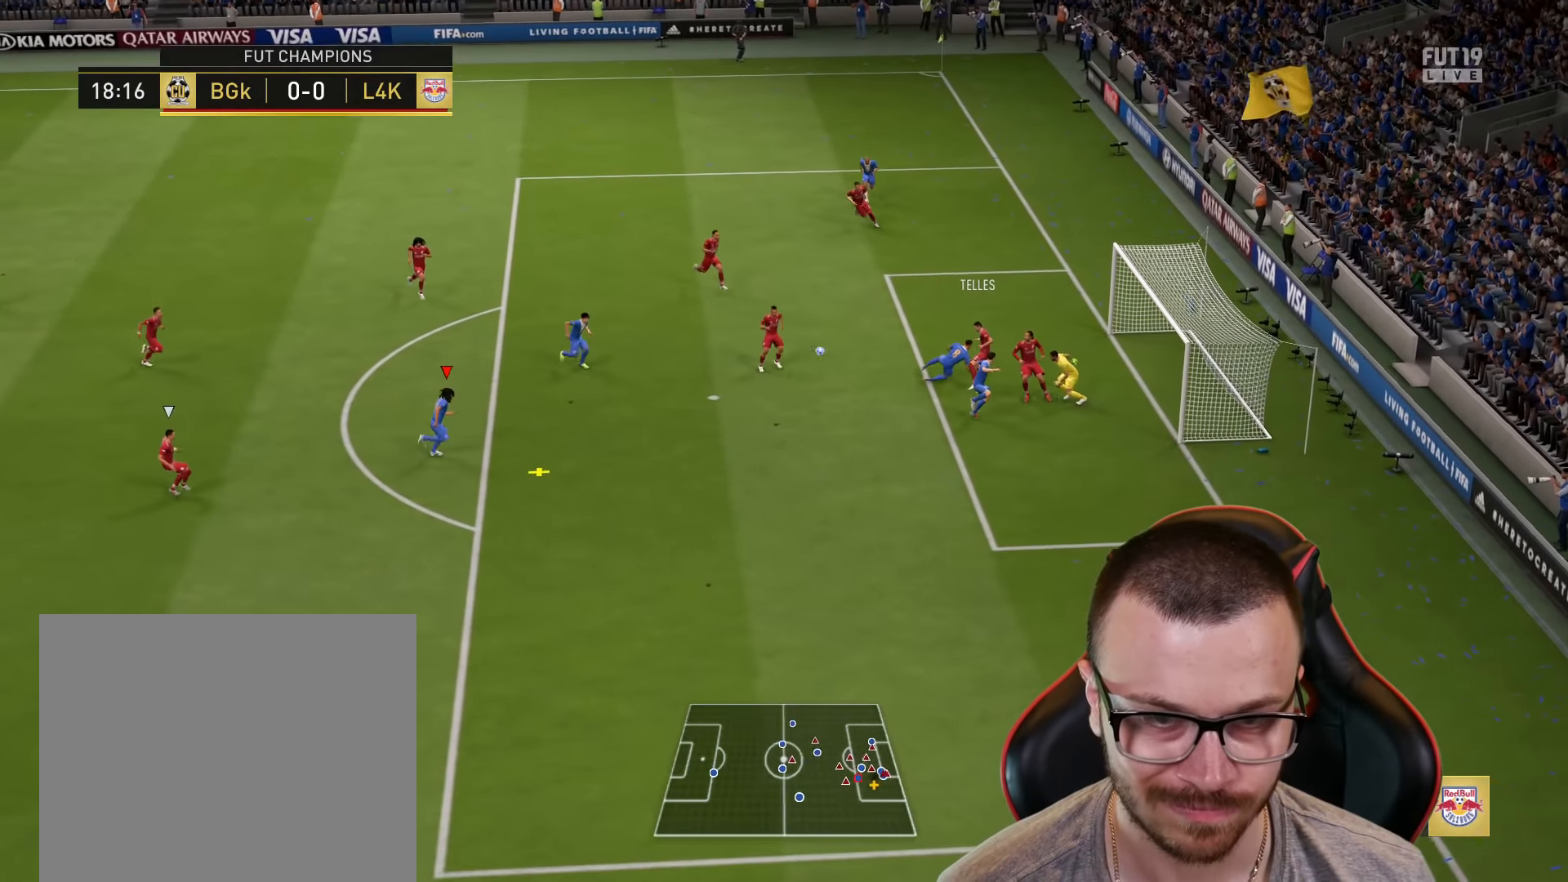
{"buttons": ["CIRCLE", "L3"], "left_stick": "right", "right_stick": "center", "events": [[33, "left_stick", "down-right"], [333, "left_stick", "right"], [383, "CIRCLE", "down"], [400, "L3", "down"]]}
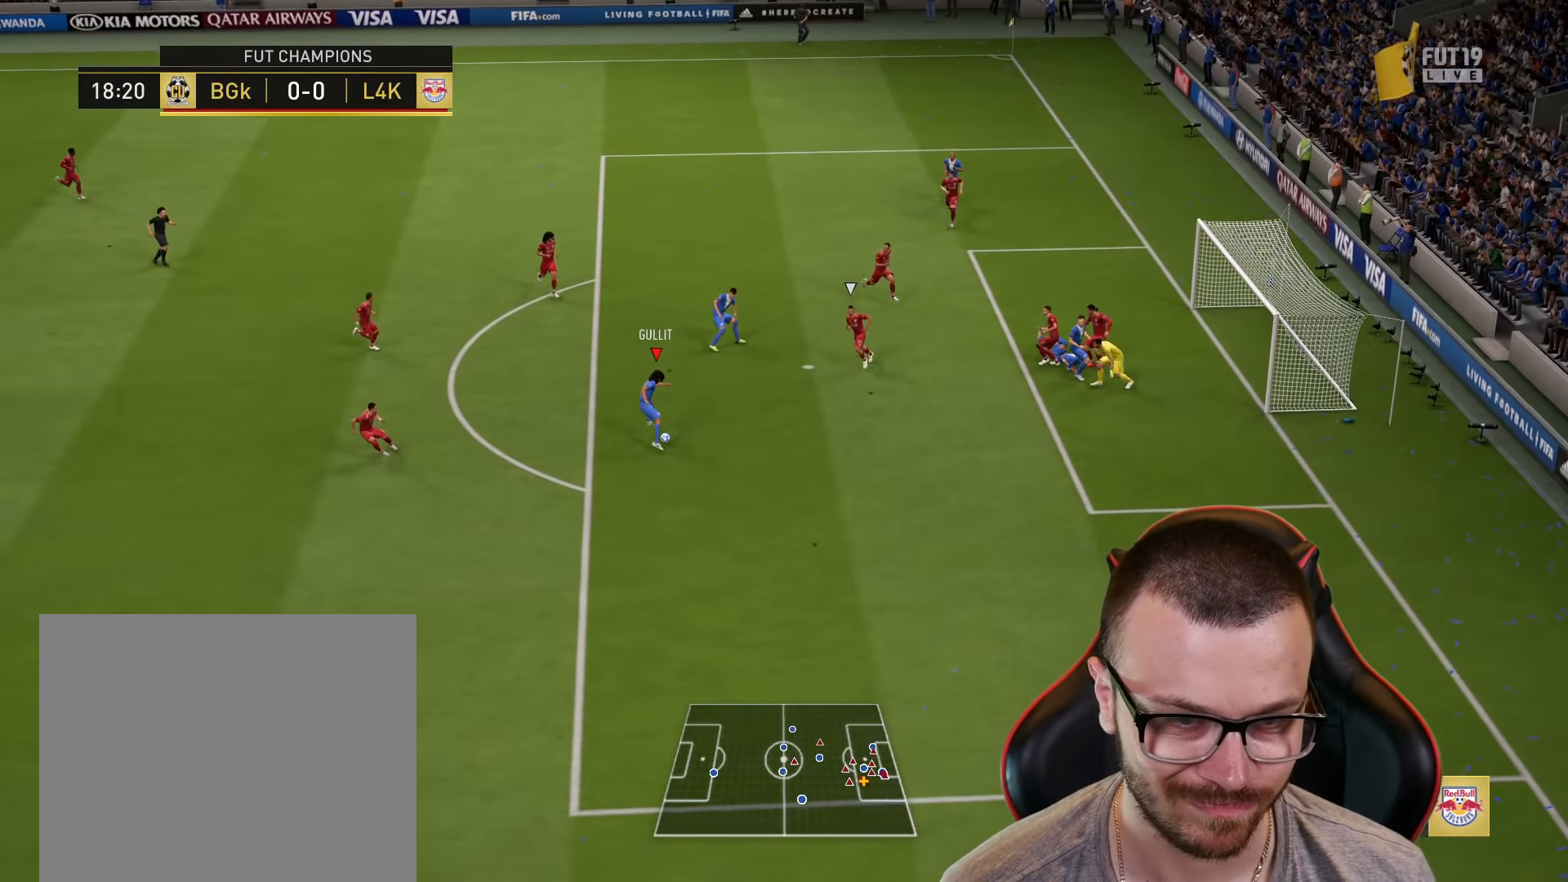
{"buttons": ["L3"], "left_stick": "right", "right_stick": "center", "events": [[67, "CIRCLE", "up"]]}
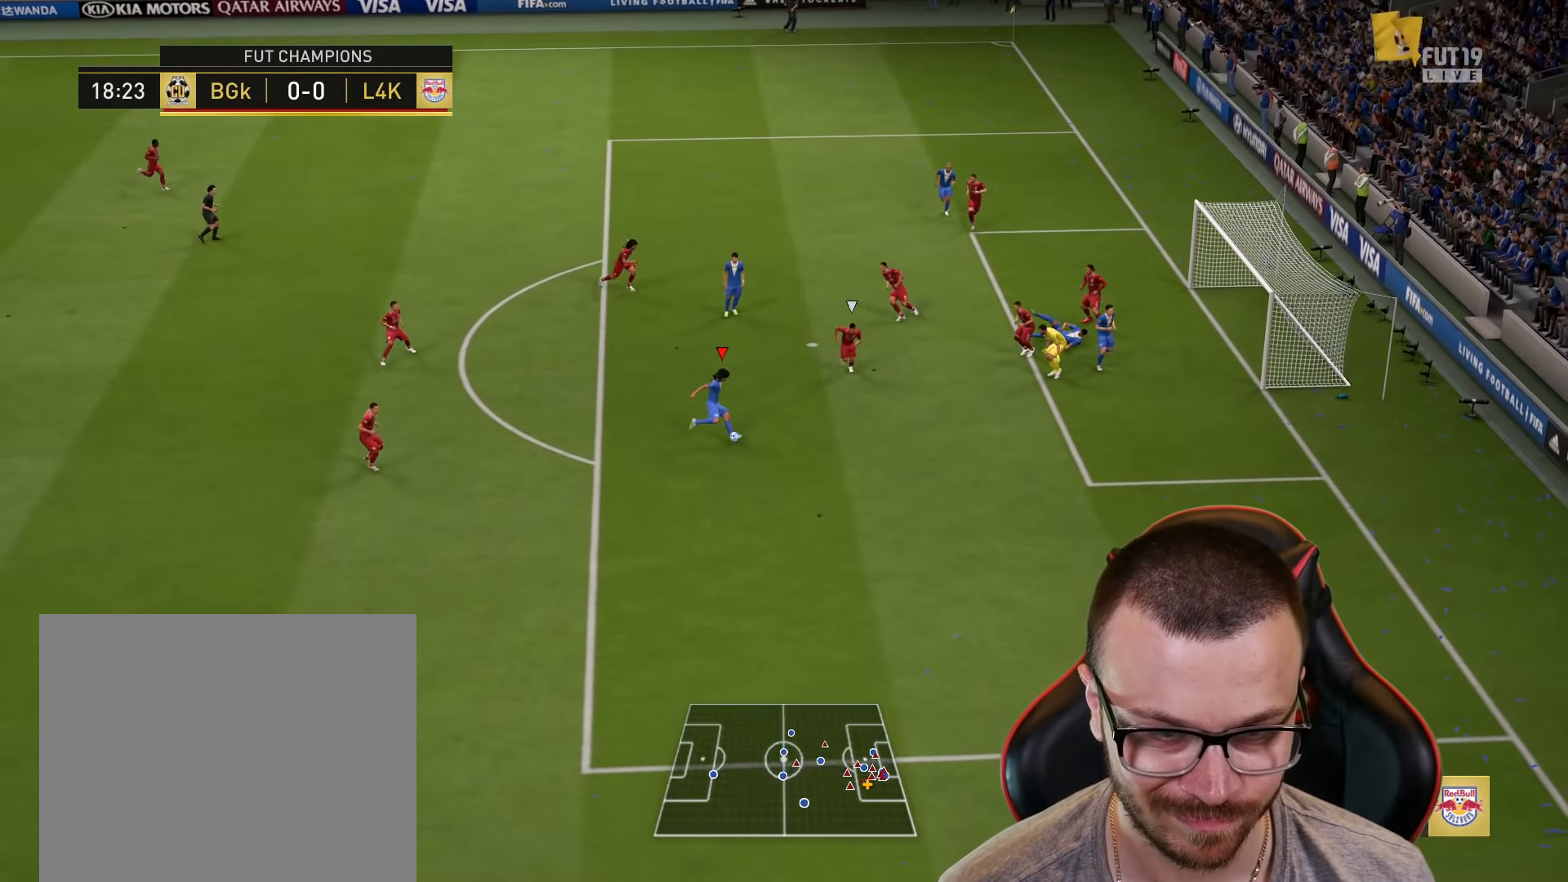
{"buttons": ["L3"], "left_stick": "right", "right_stick": "center", "events": []}
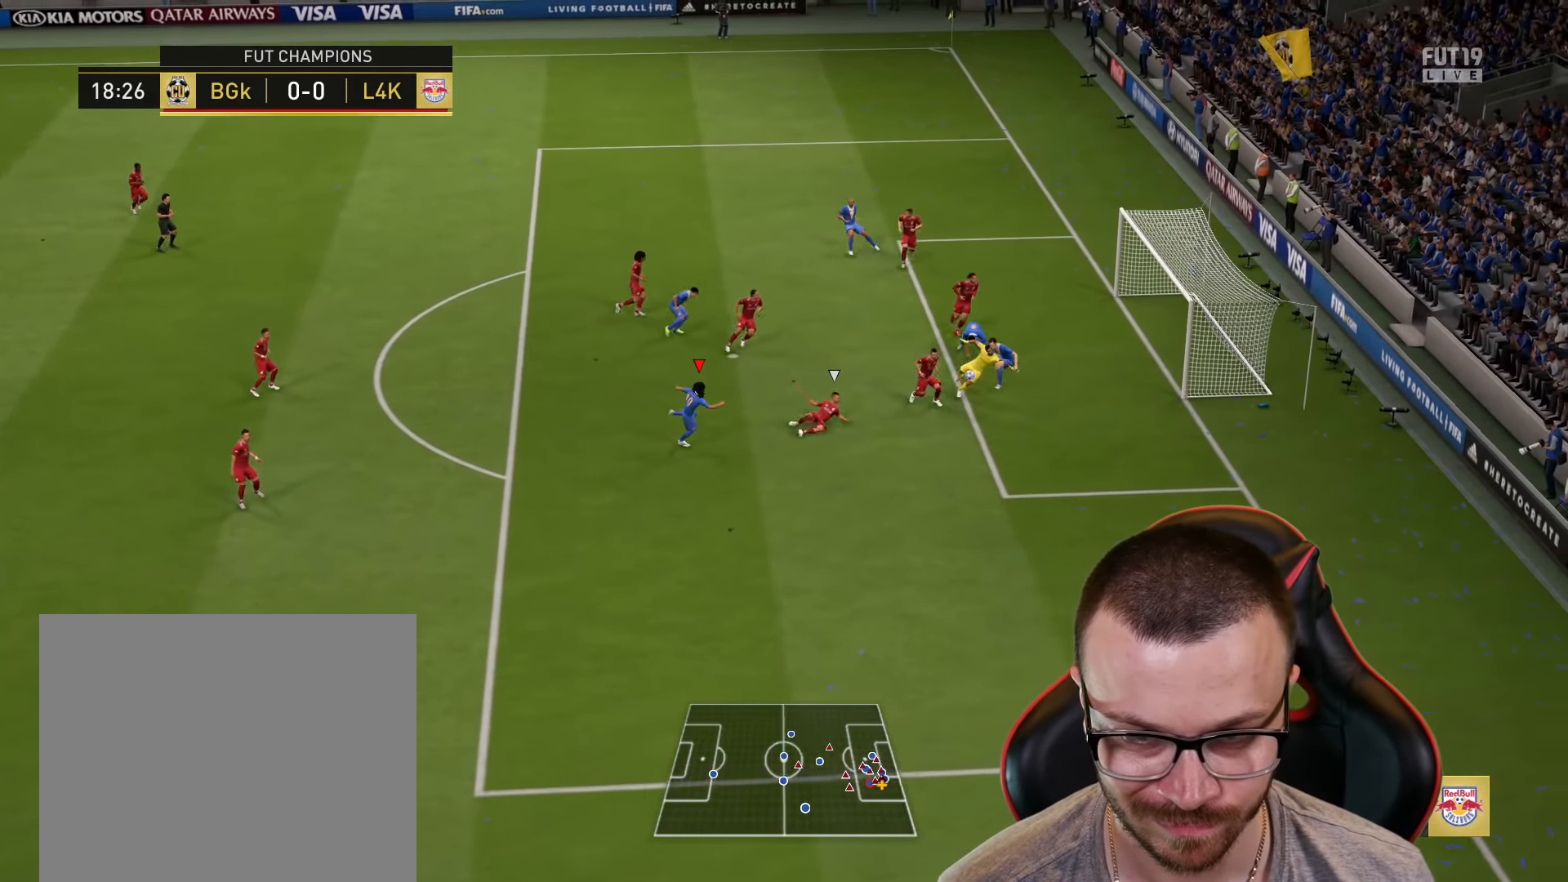
{"buttons": ["L3"], "left_stick": "right", "right_stick": "center", "events": []}
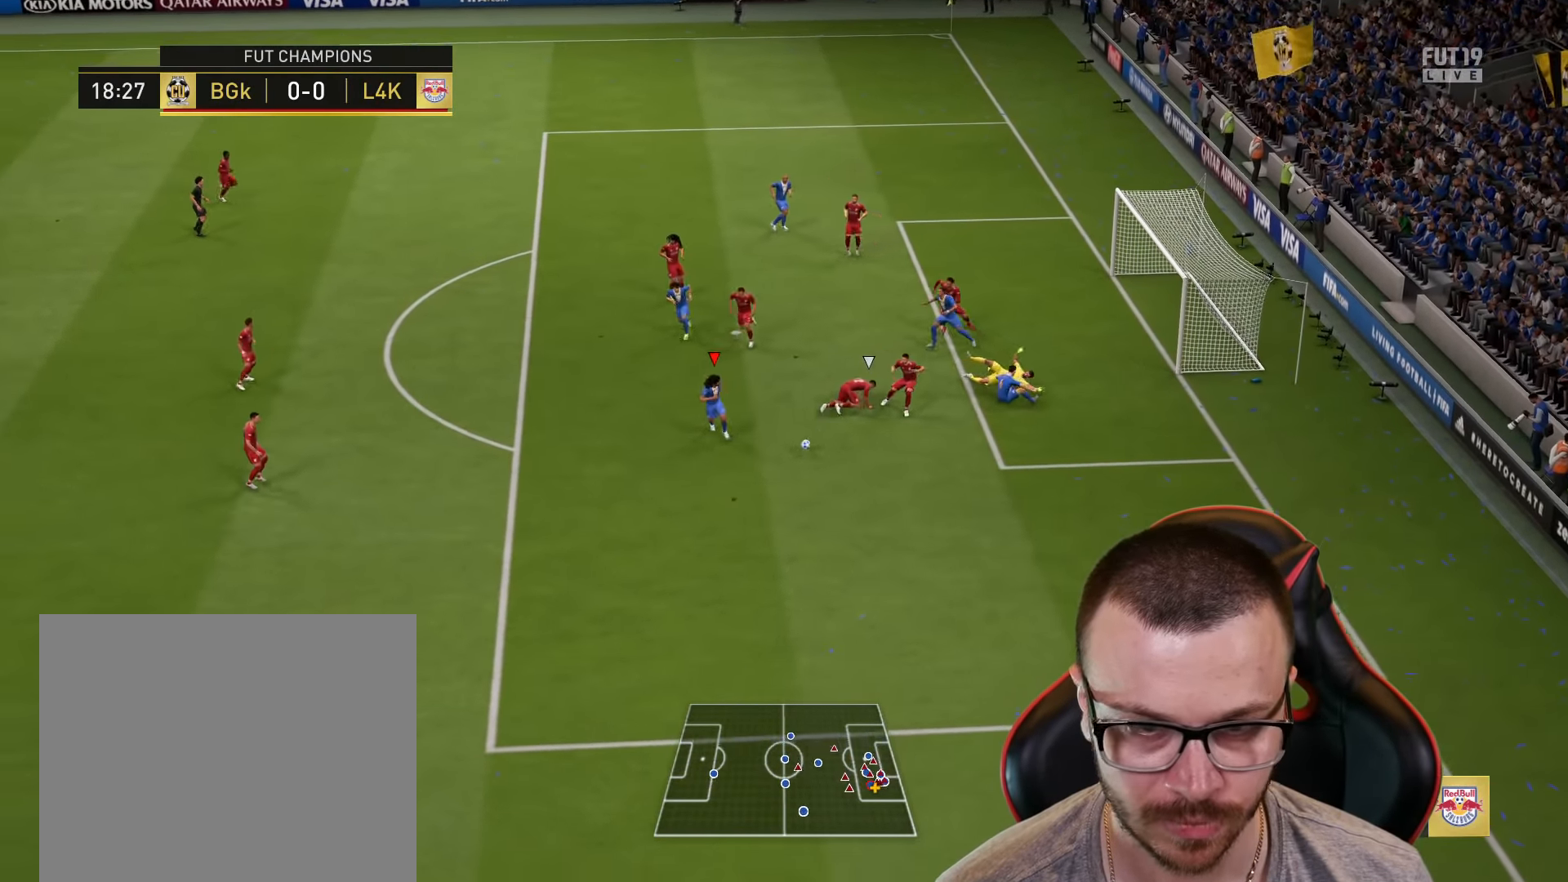
{"buttons": ["L3"], "left_stick": "up-right", "right_stick": "center", "events": [[83, "CIRCLE", "down"], [117, "left_stick", "up-right"], [250, "CIRCLE", "up"]]}
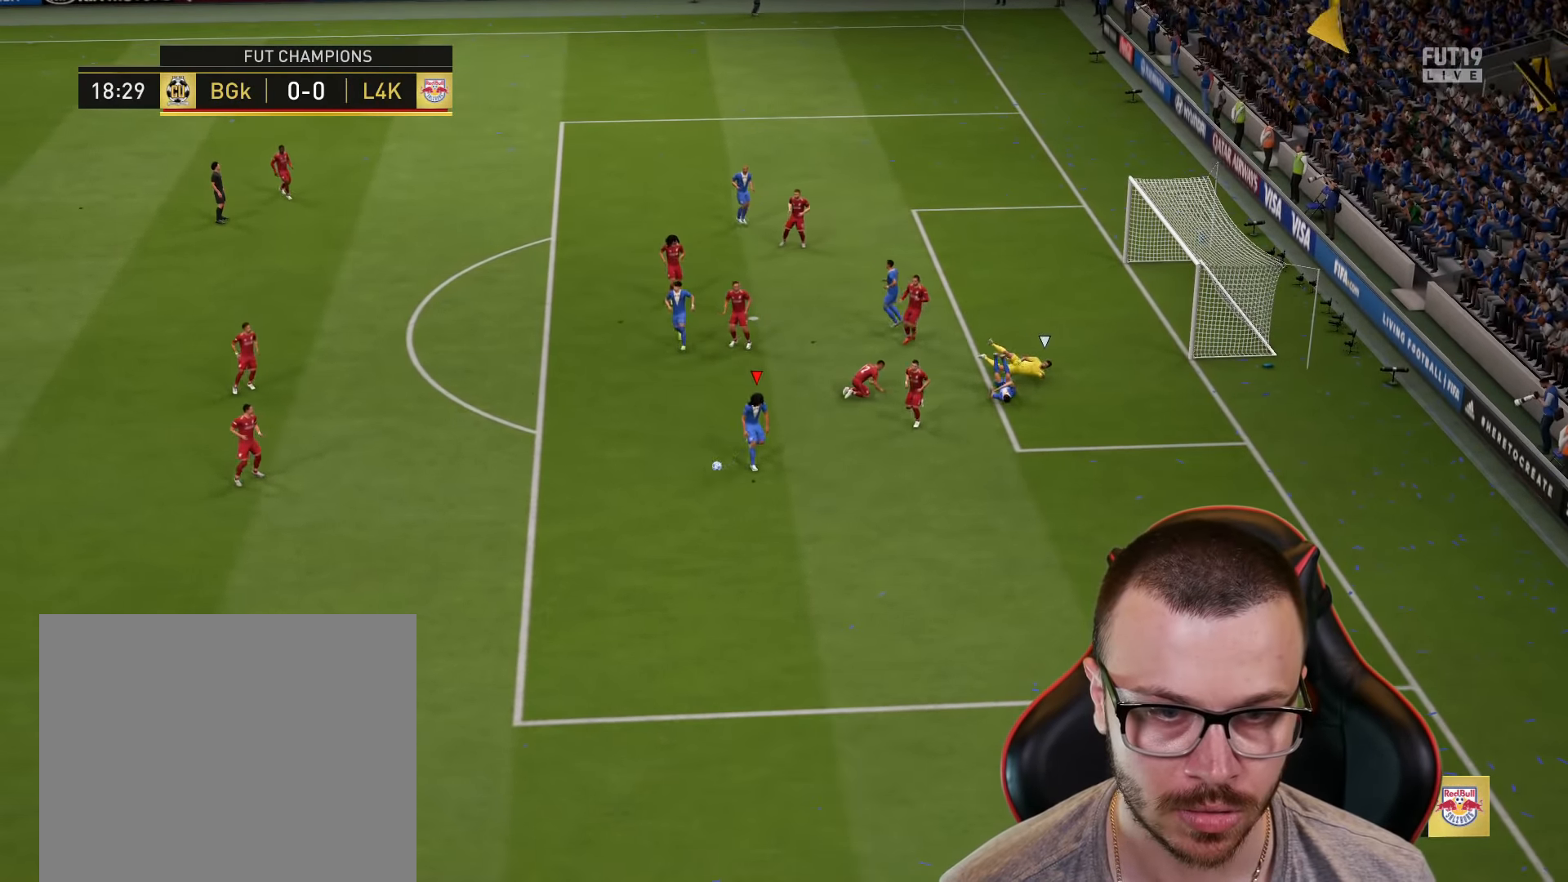
{"buttons": ["L3"], "left_stick": "up-right", "right_stick": "center", "events": []}
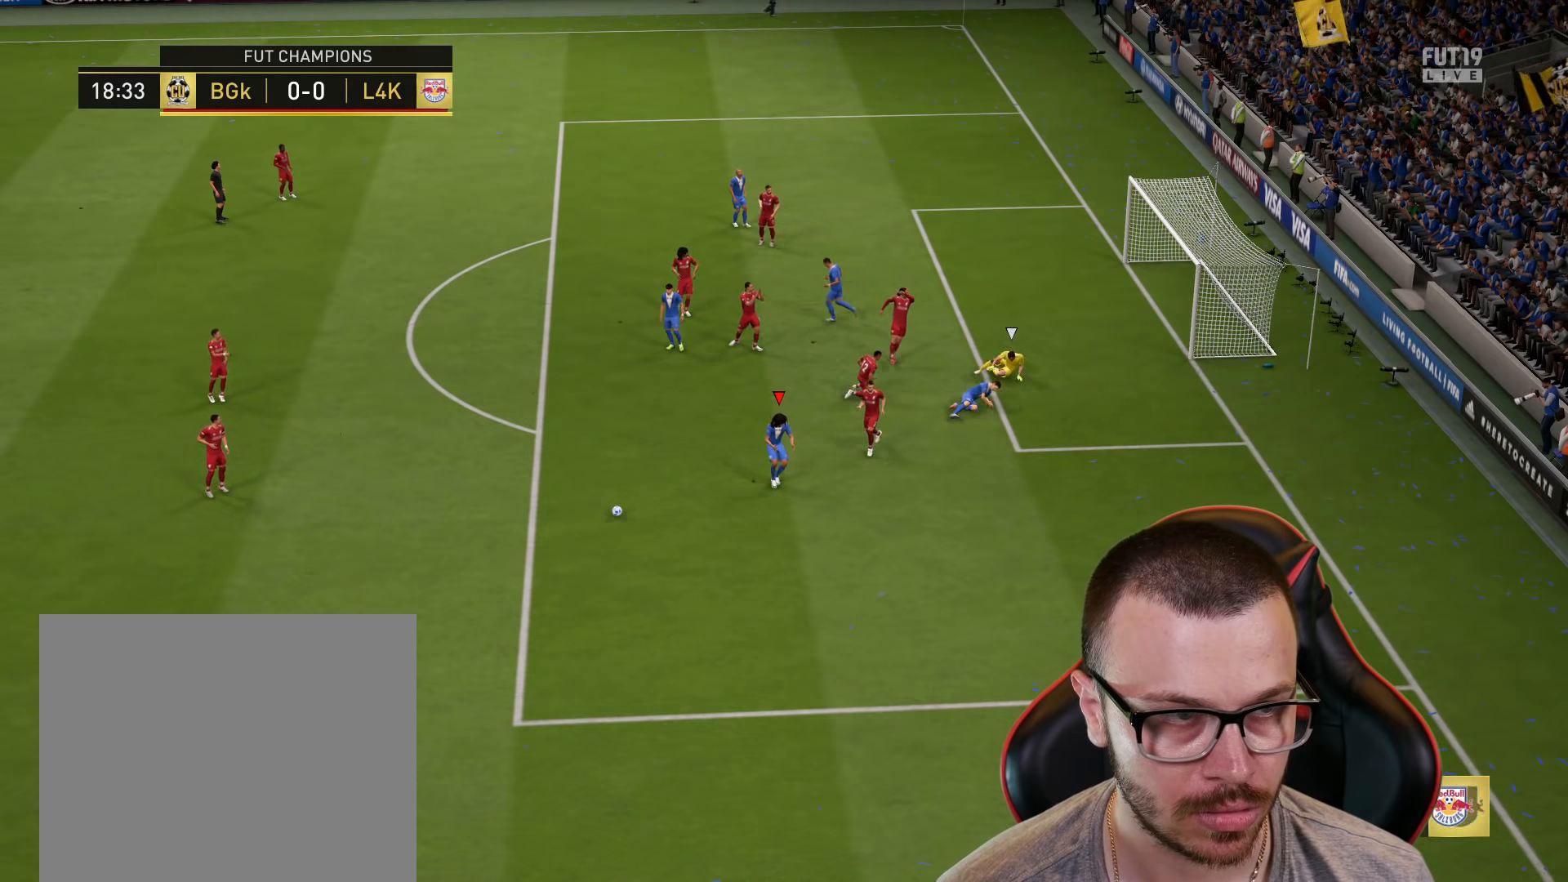
{"buttons": [], "left_stick": "center", "right_stick": "center", "events": [[50, "L3", "up"], [400, "left_stick", "center"]]}
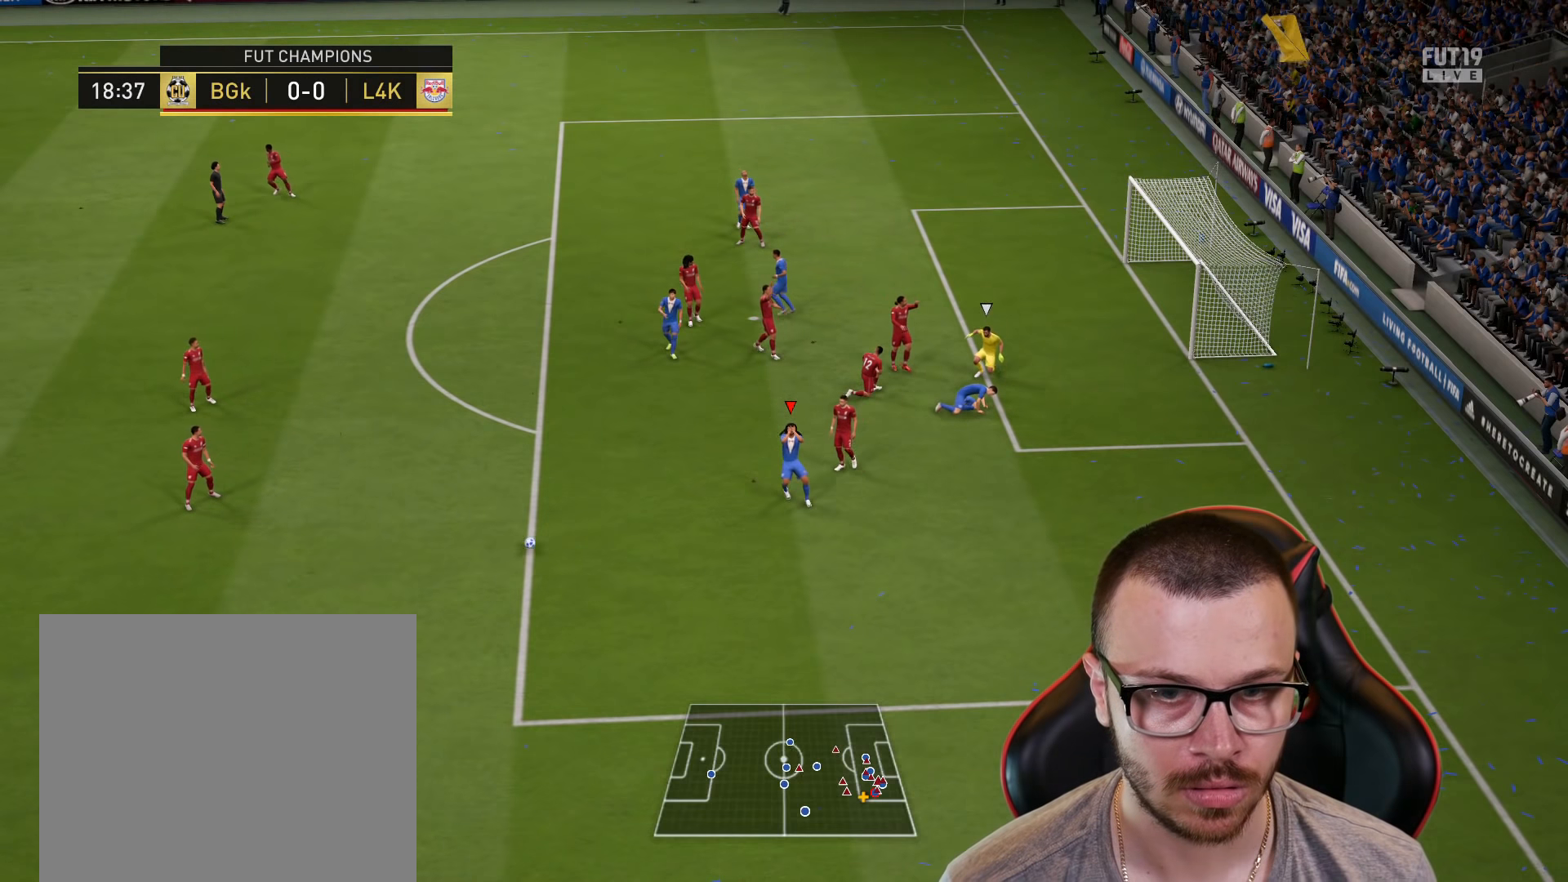
{"buttons": [], "left_stick": "center", "right_stick": "center", "events": []}
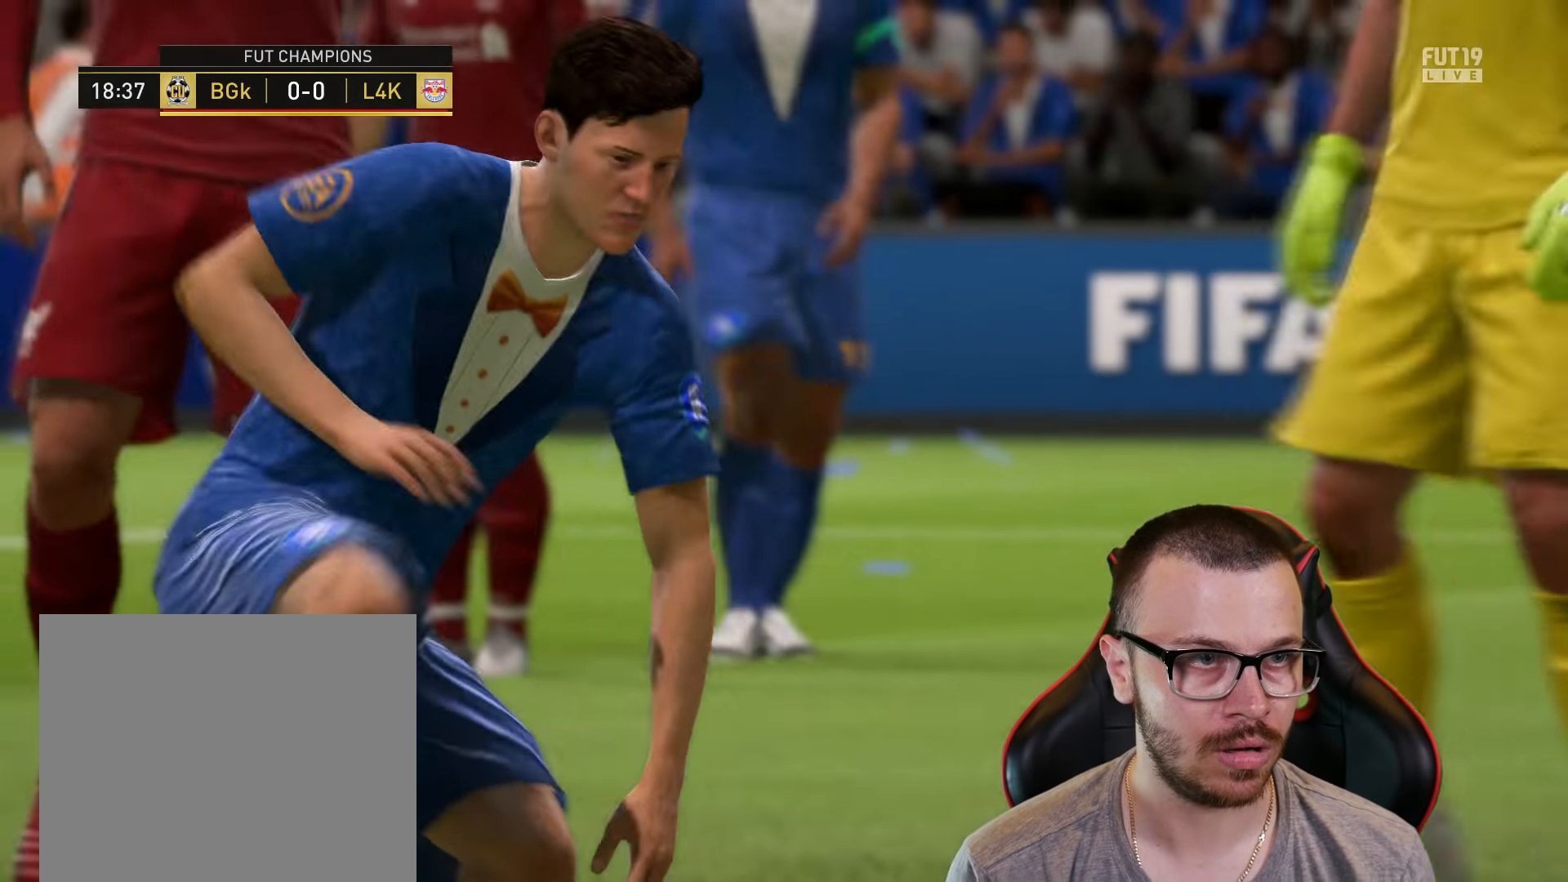
{"buttons": [], "left_stick": "center", "right_stick": "center", "events": []}
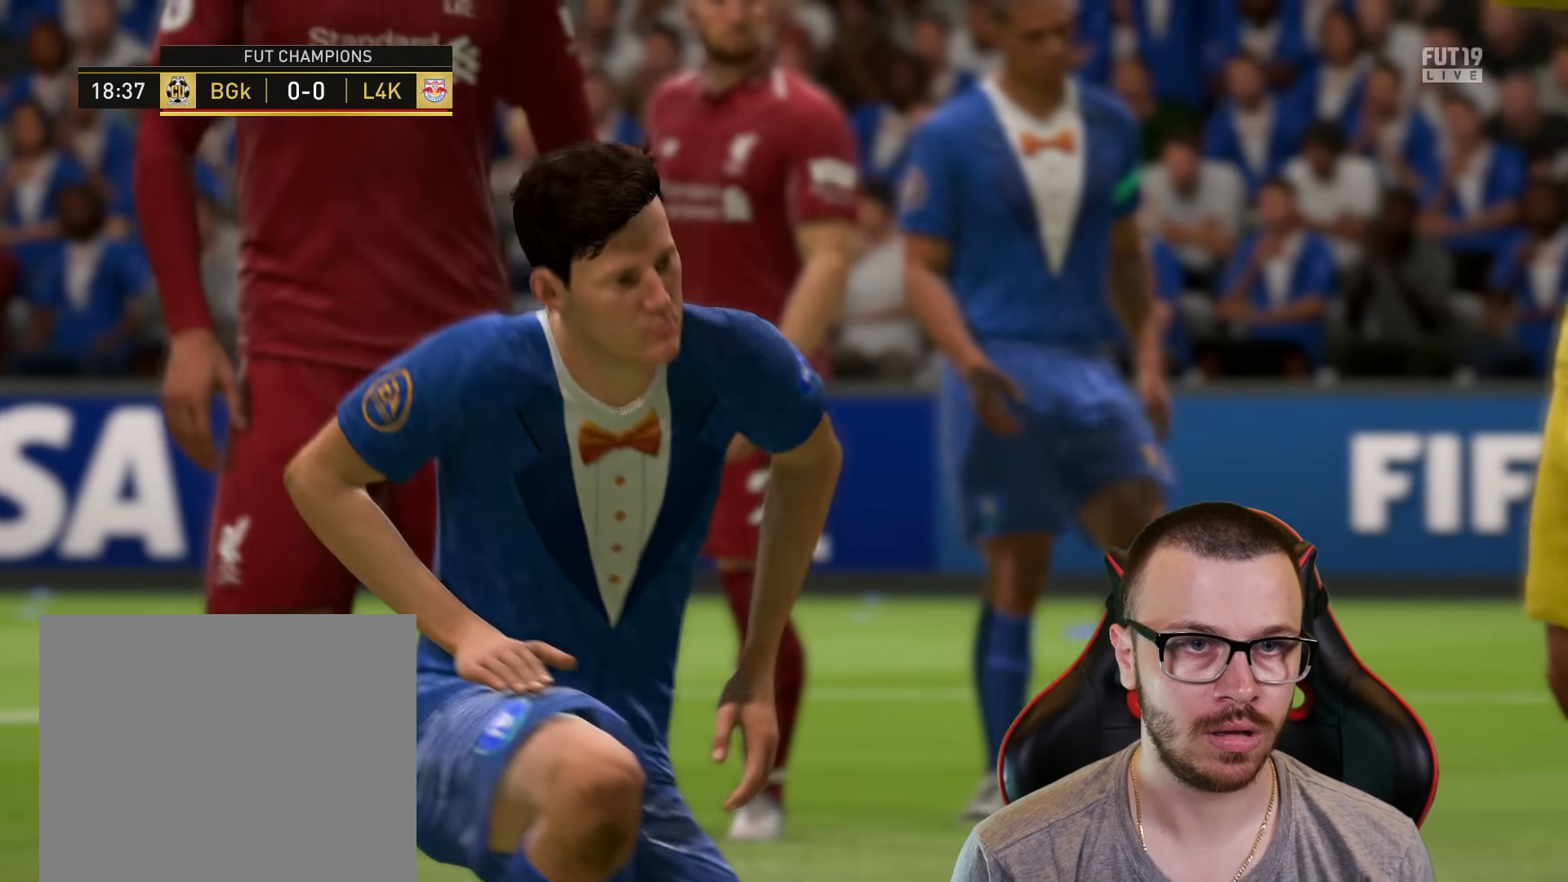
{"buttons": [], "left_stick": "center", "right_stick": "center", "events": [[134, "CROSS", "down"], [234, "CROSS", "up"]]}
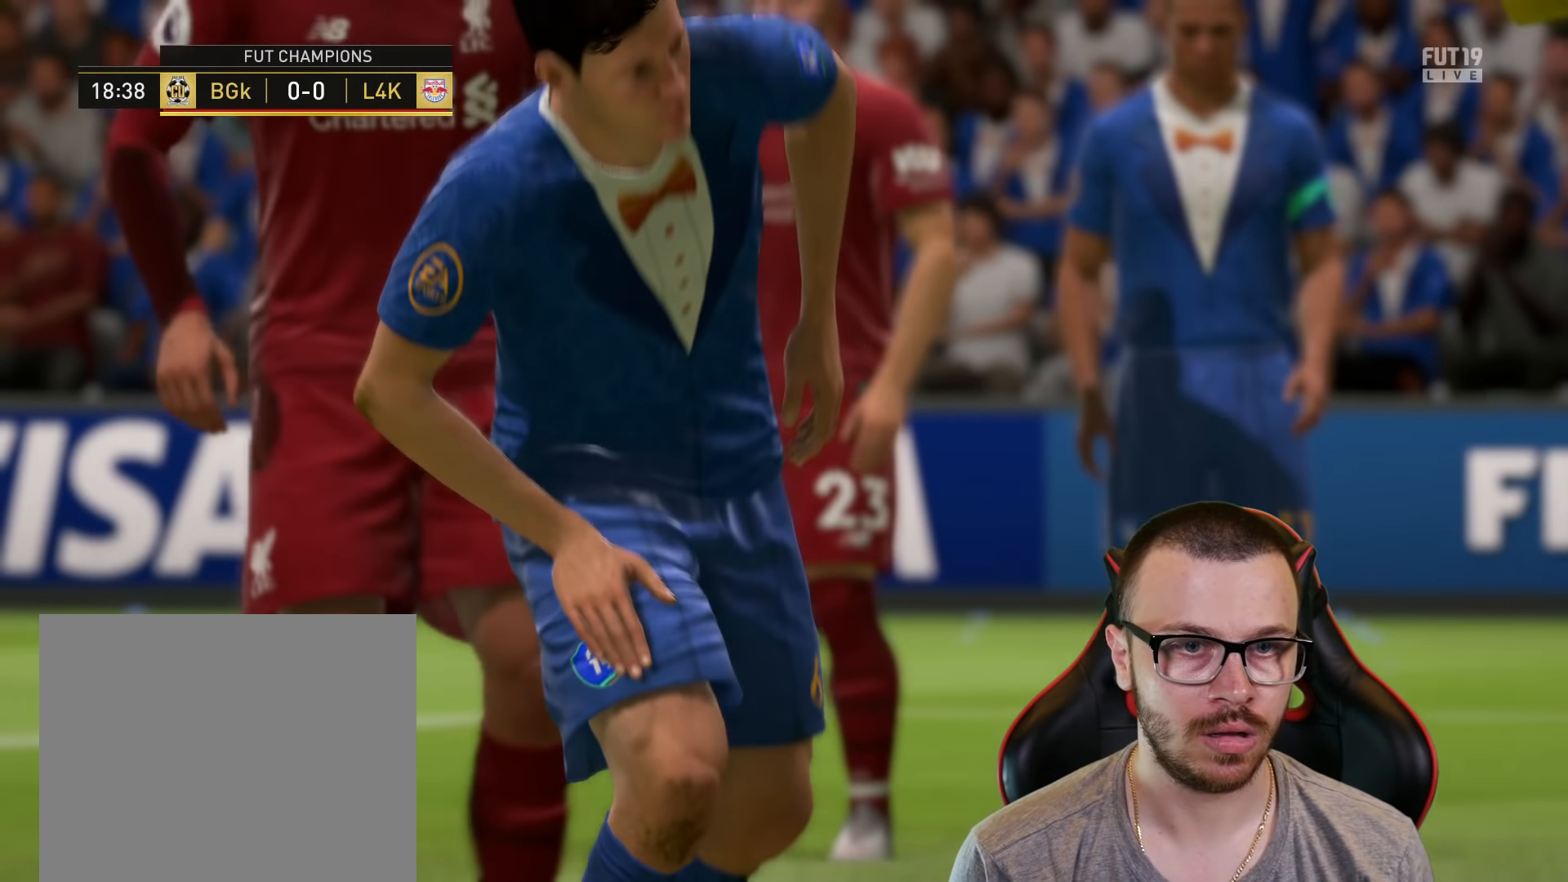
{"buttons": [], "left_stick": "center", "right_stick": "center", "events": []}
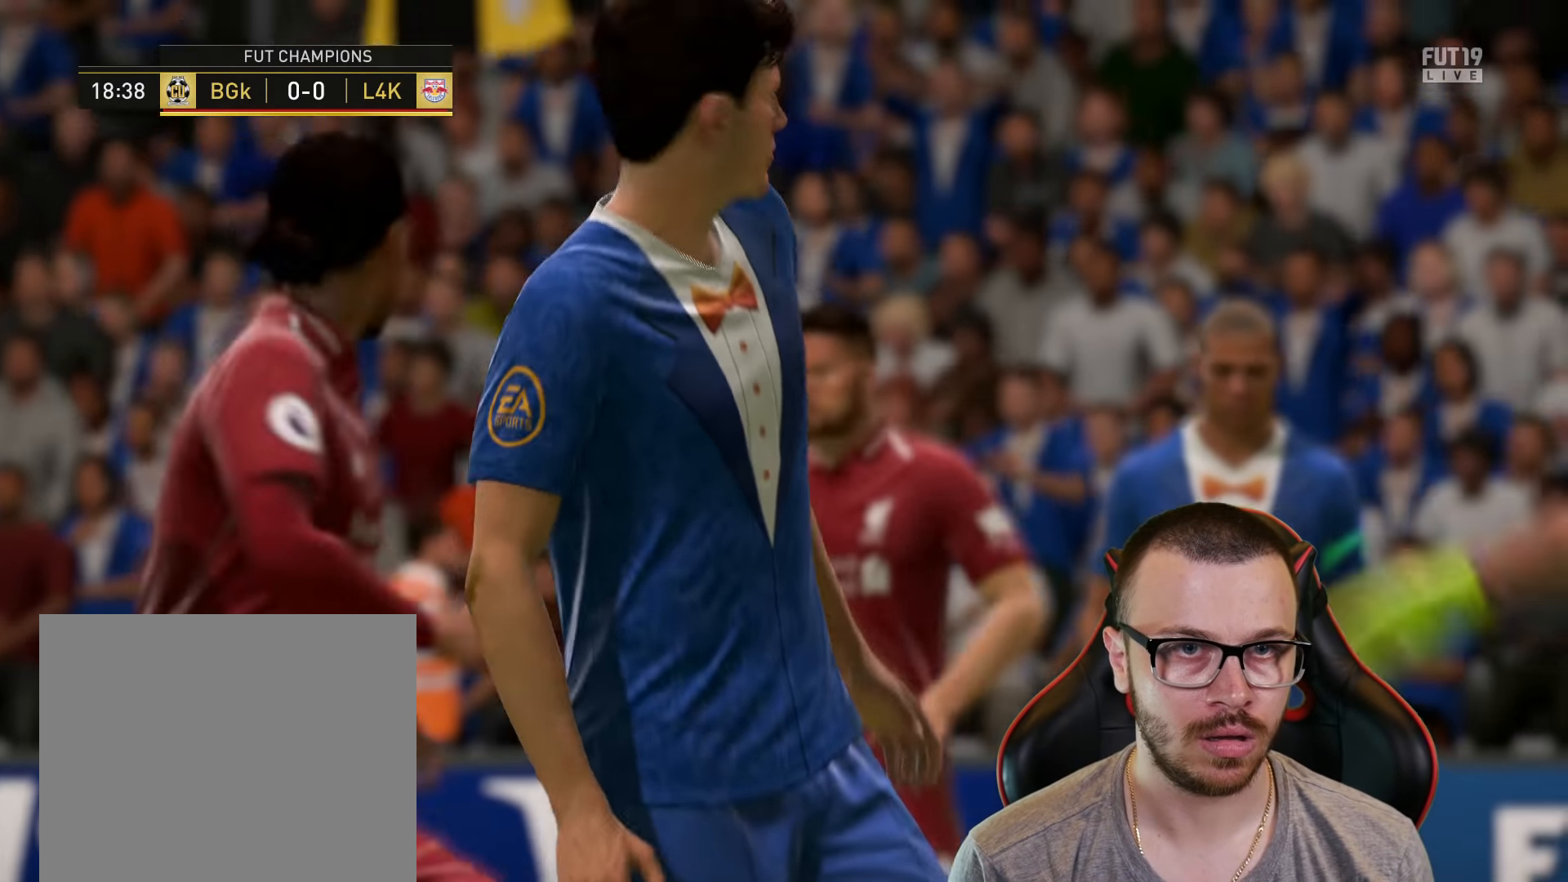
{"buttons": [], "left_stick": "center", "right_stick": "center", "events": []}
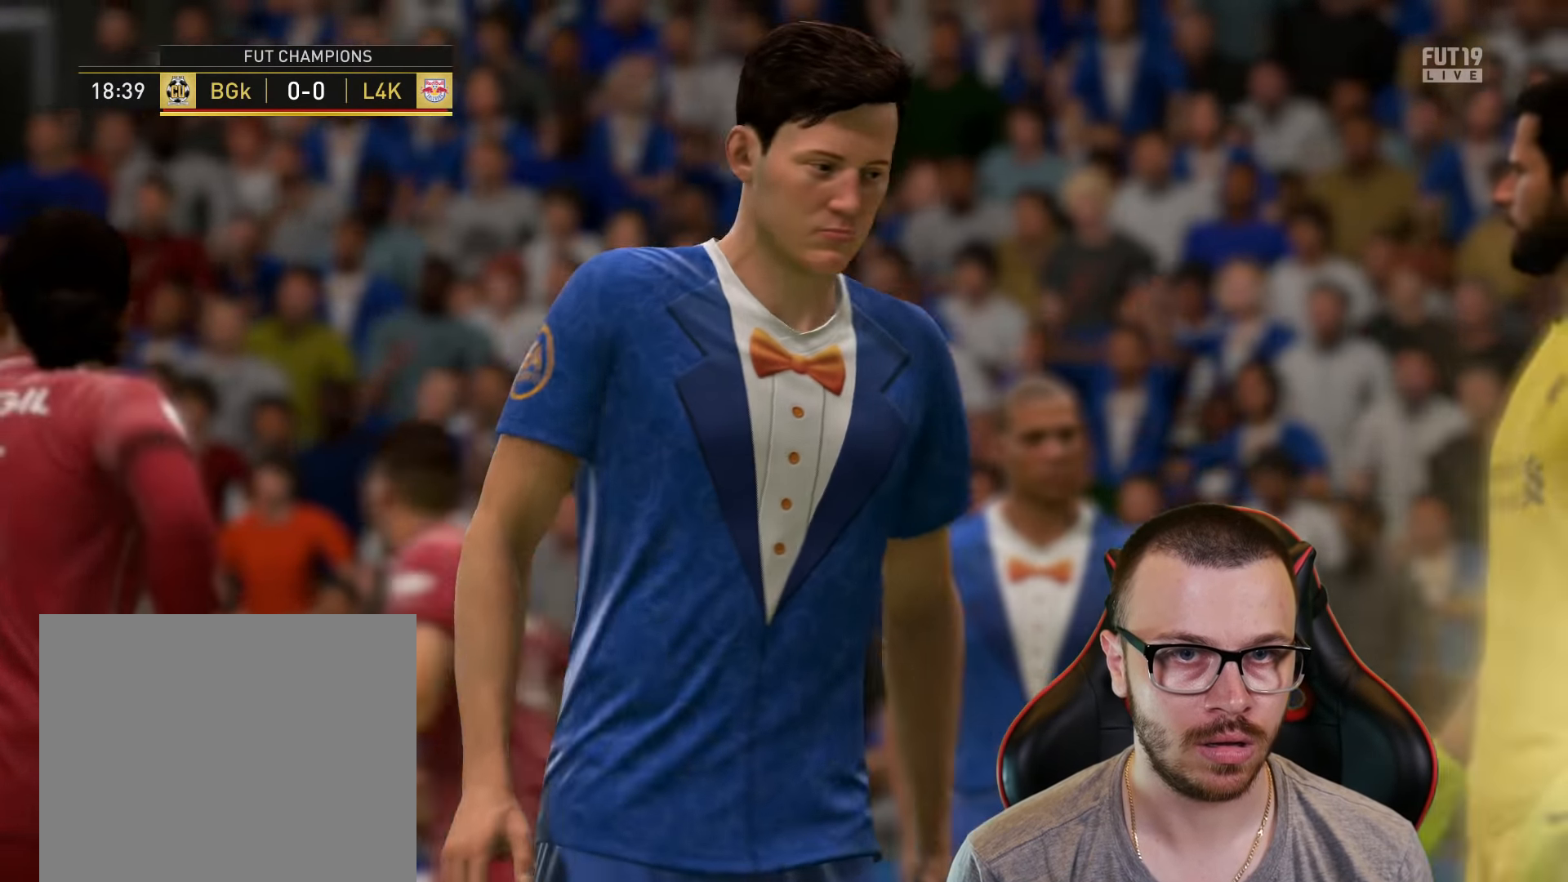
{"buttons": [], "left_stick": "center", "right_stick": "center", "events": []}
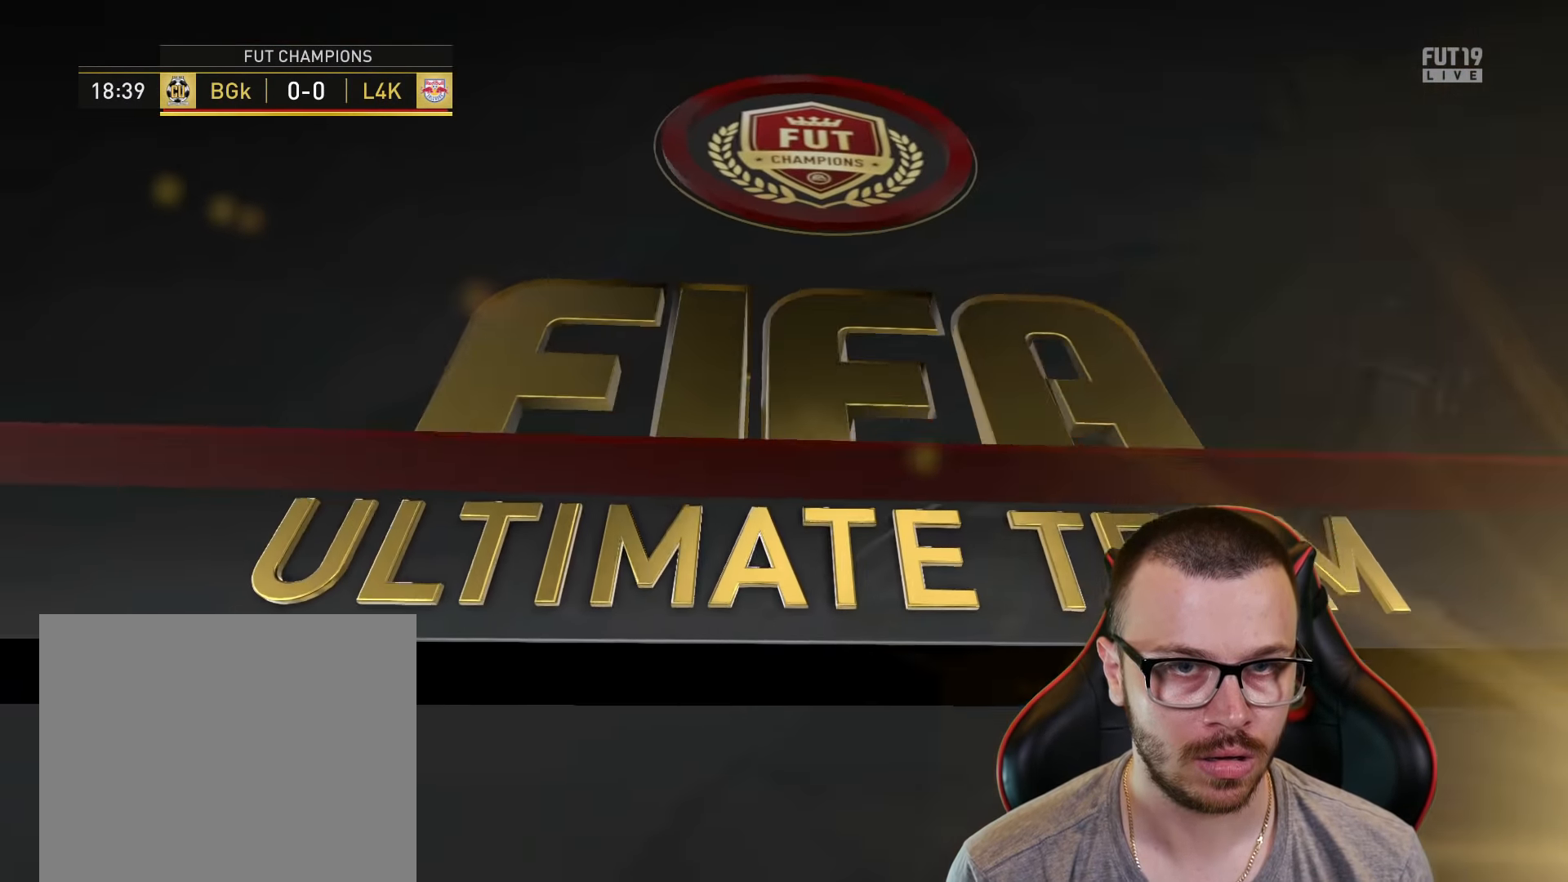
{"buttons": [], "left_stick": "center", "right_stick": "center", "events": []}
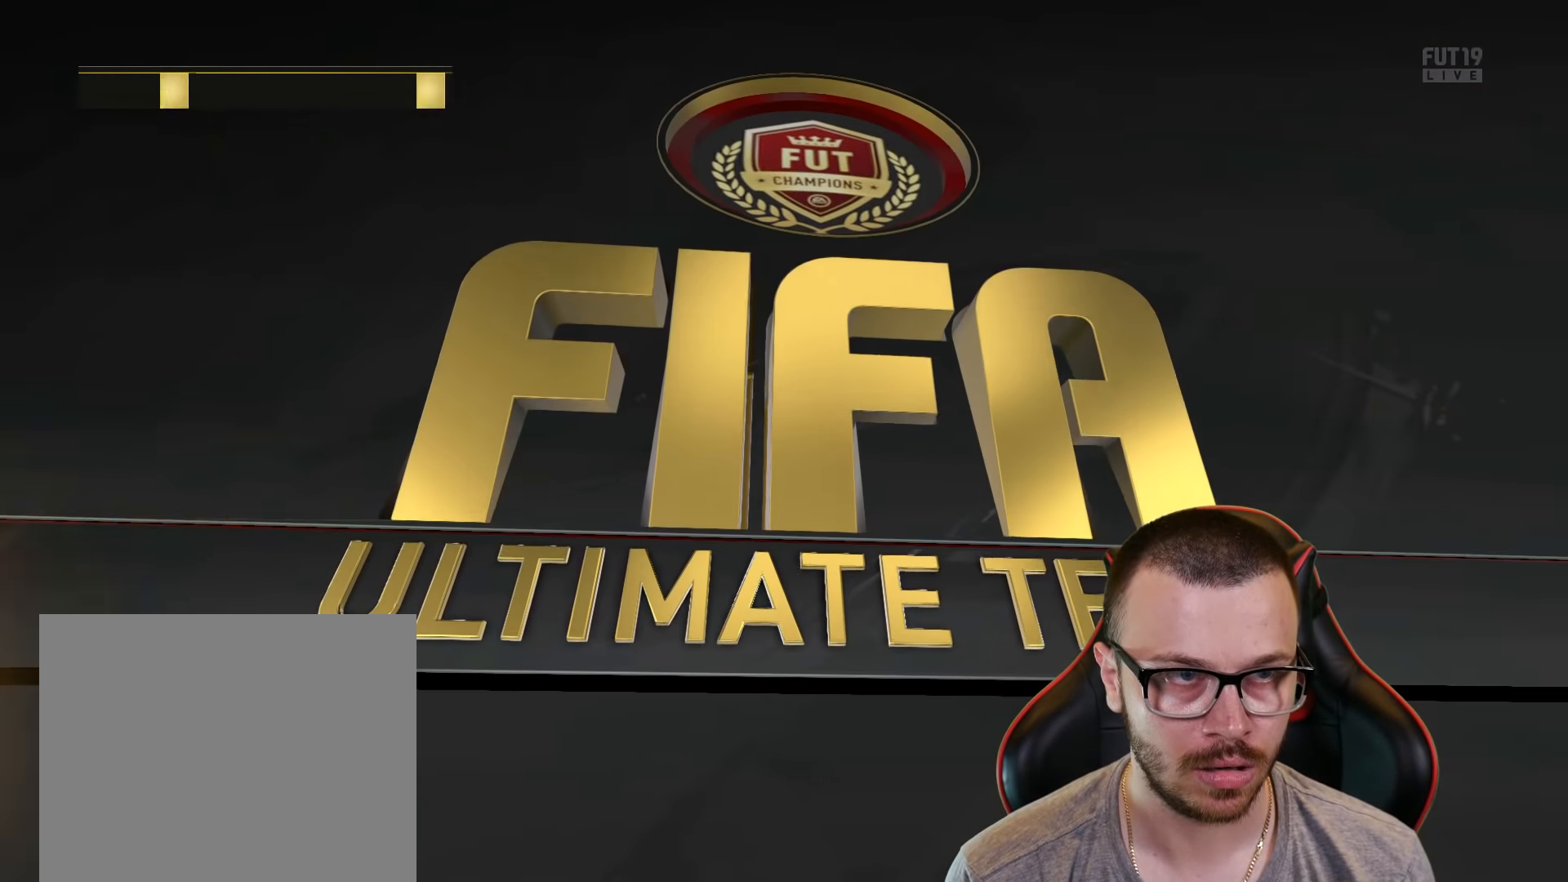
{"buttons": [], "left_stick": "center", "right_stick": "center", "events": []}
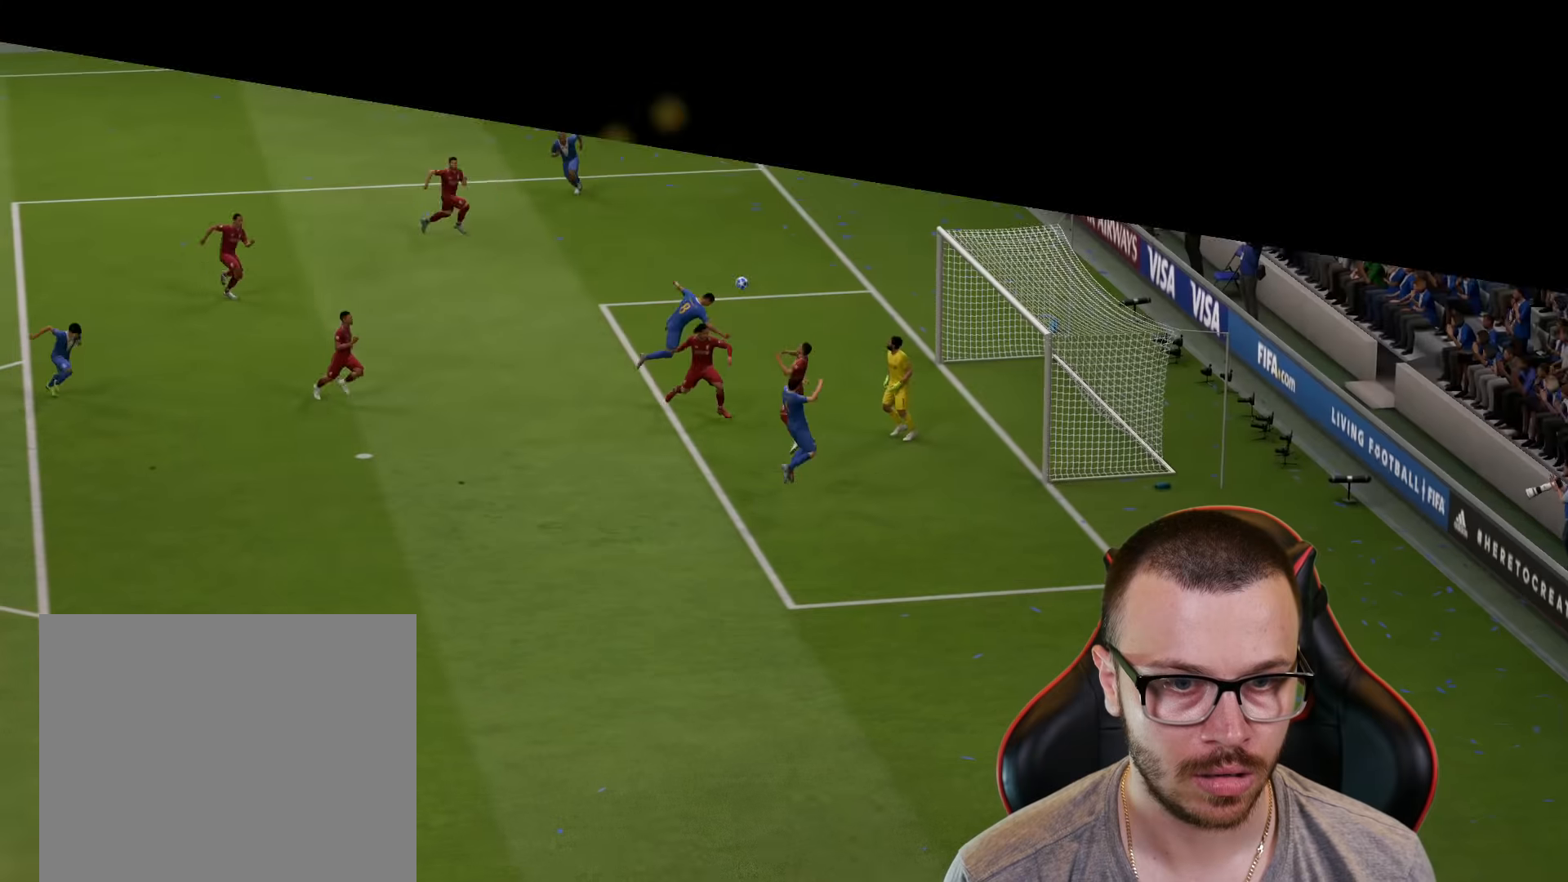
{"buttons": [], "left_stick": "center", "right_stick": "center", "events": []}
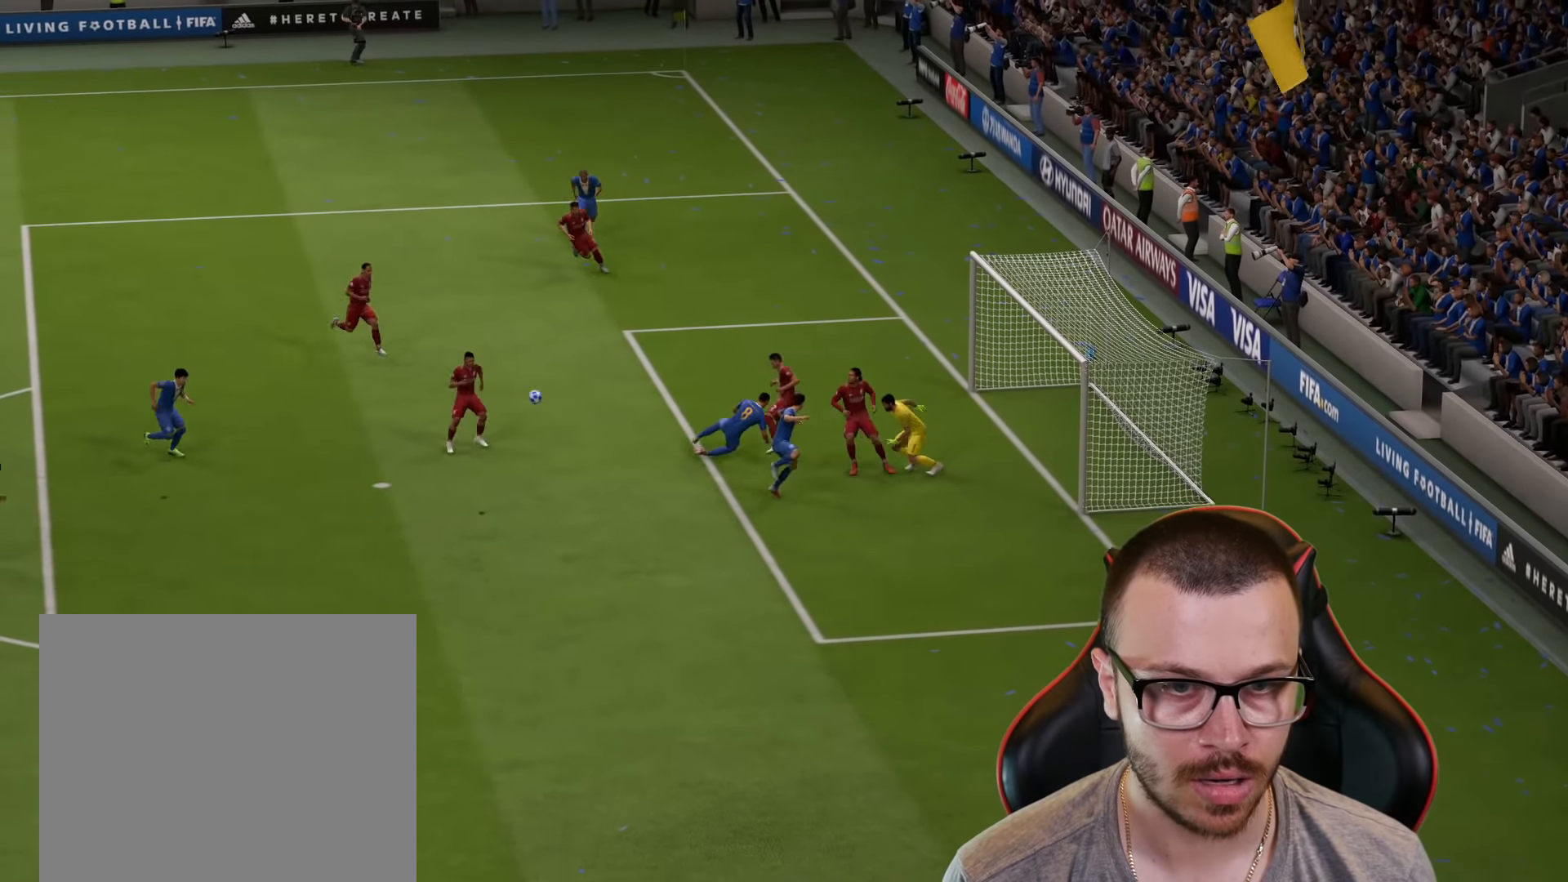
{"buttons": [], "left_stick": "center", "right_stick": "center", "events": []}